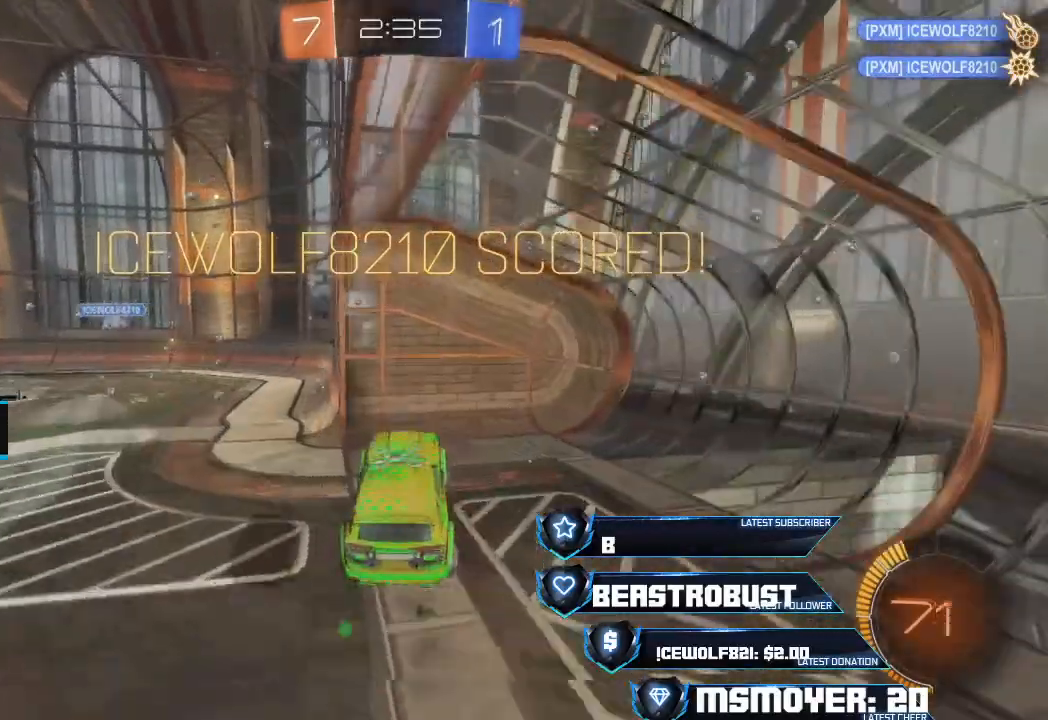
Gameplay with a controller (PlayStation layout); each line is a JSON object with the inputs held at the frame after it. "events" lists button and stick changes between this image and that frame as [ms after this image, input, new state], when the widget could be followed in between. Not read: R1.
{"buttons": [], "left_stick": "center", "right_stick": "center", "events": [[167, "L2", "up"], [200, "CIRCLE", "up"], [233, "CROSS", "up"], [267, "R2", "up"], [333, "left_stick", "center"]]}
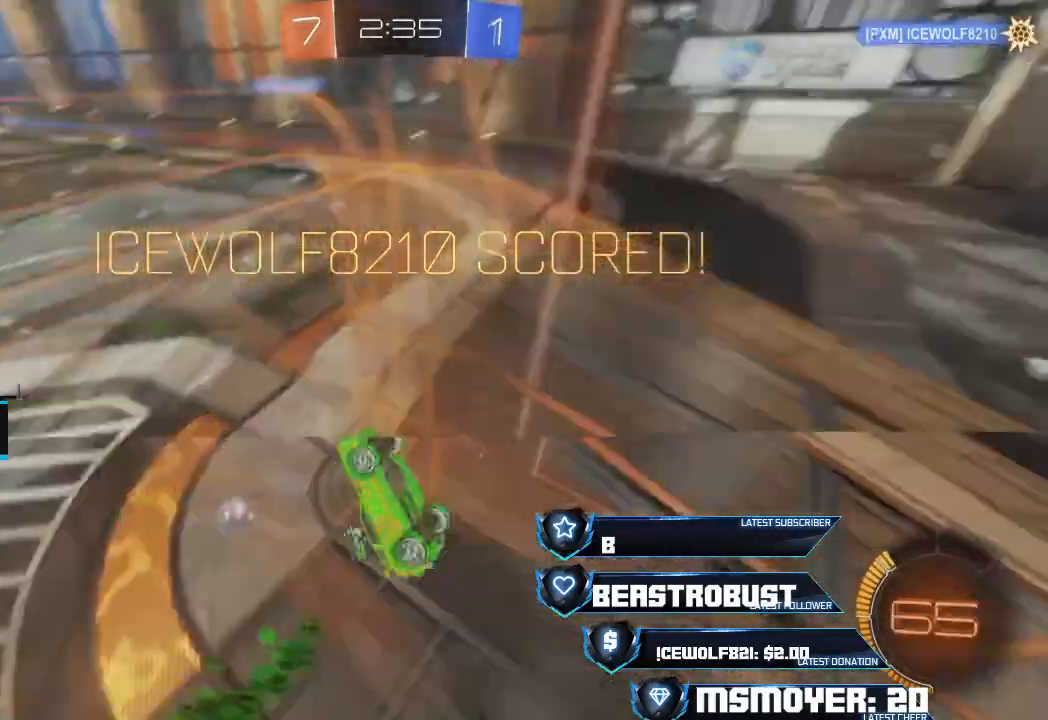
{"buttons": [], "left_stick": "center", "right_stick": "center", "events": []}
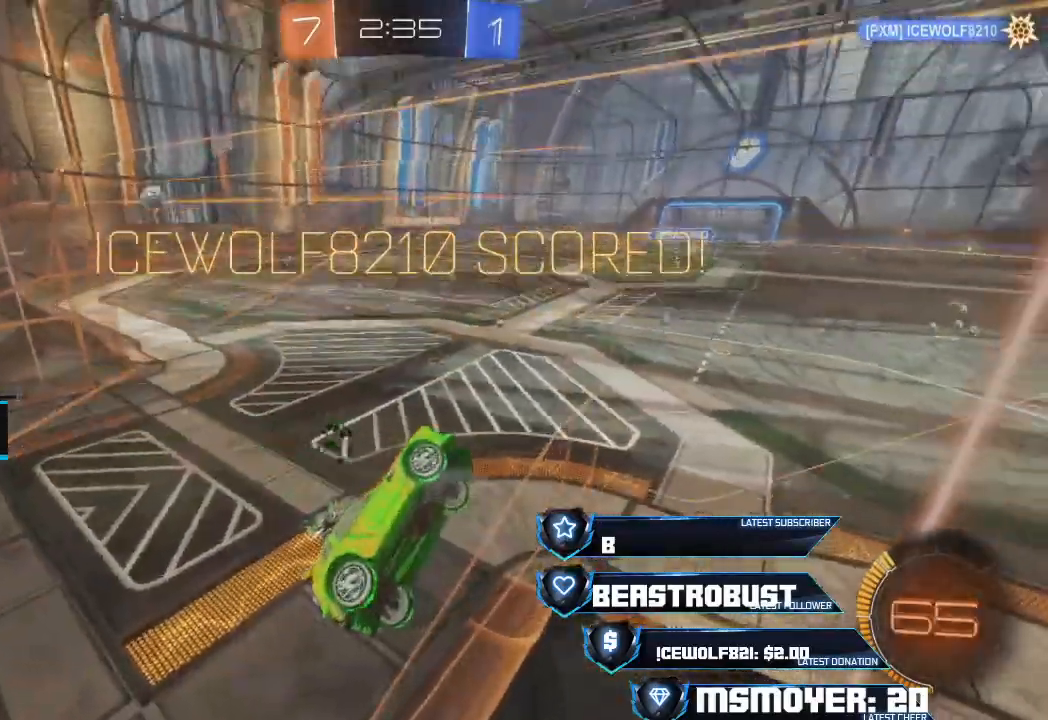
{"buttons": [], "left_stick": "center", "right_stick": "center", "events": []}
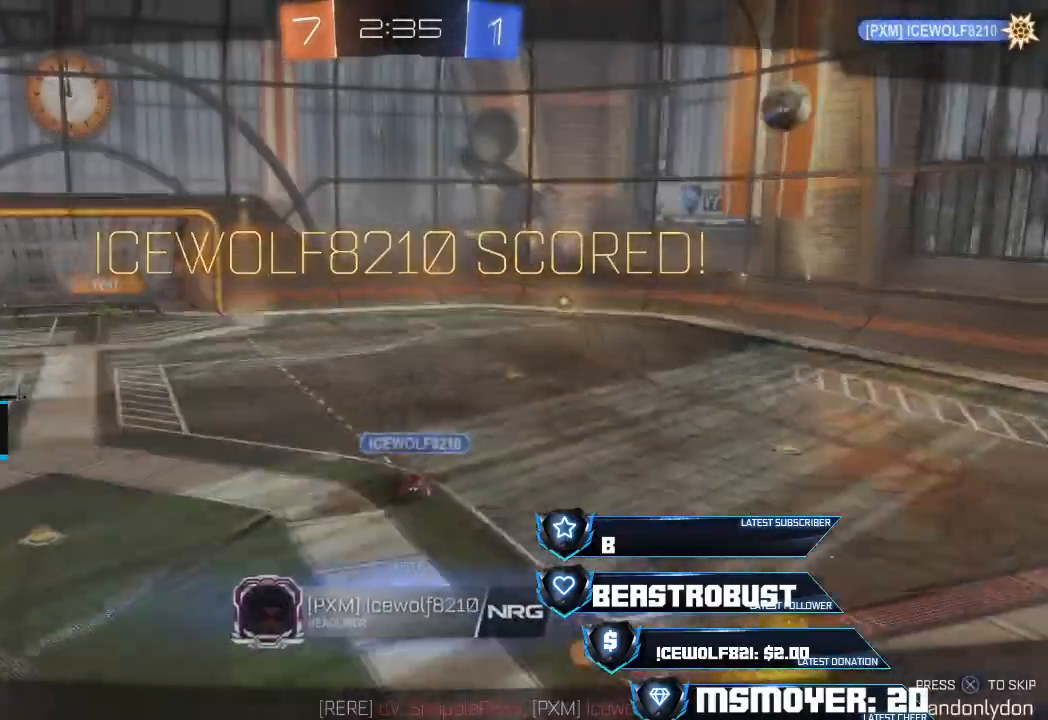
{"buttons": [], "left_stick": "center", "right_stick": "center", "events": []}
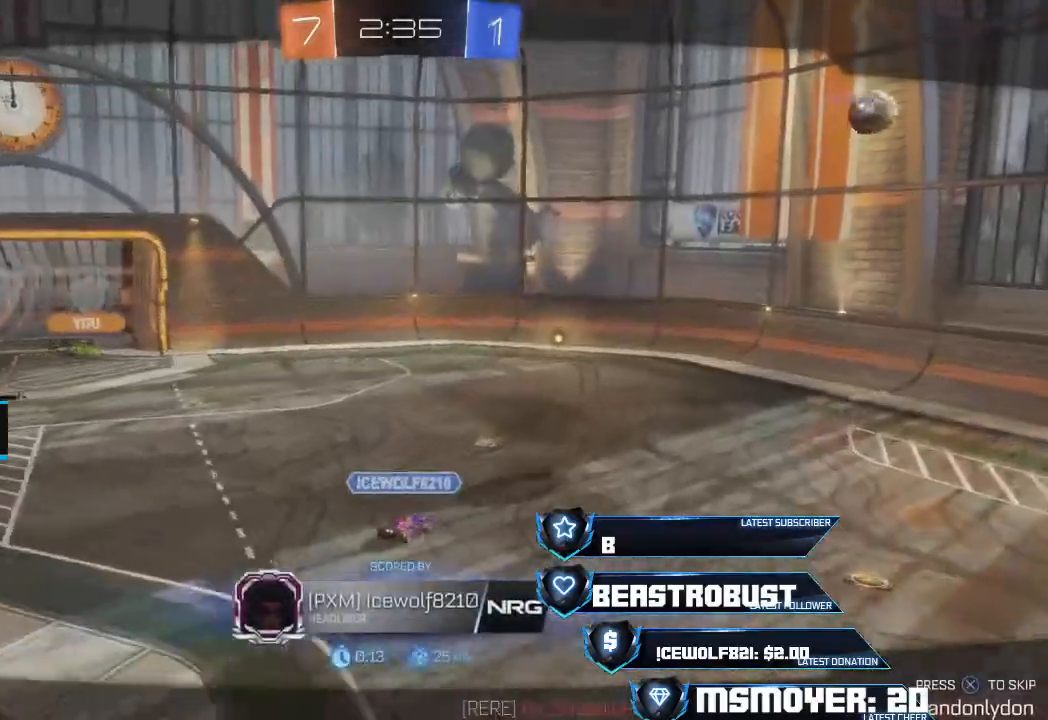
{"buttons": [], "left_stick": "center", "right_stick": "center", "events": []}
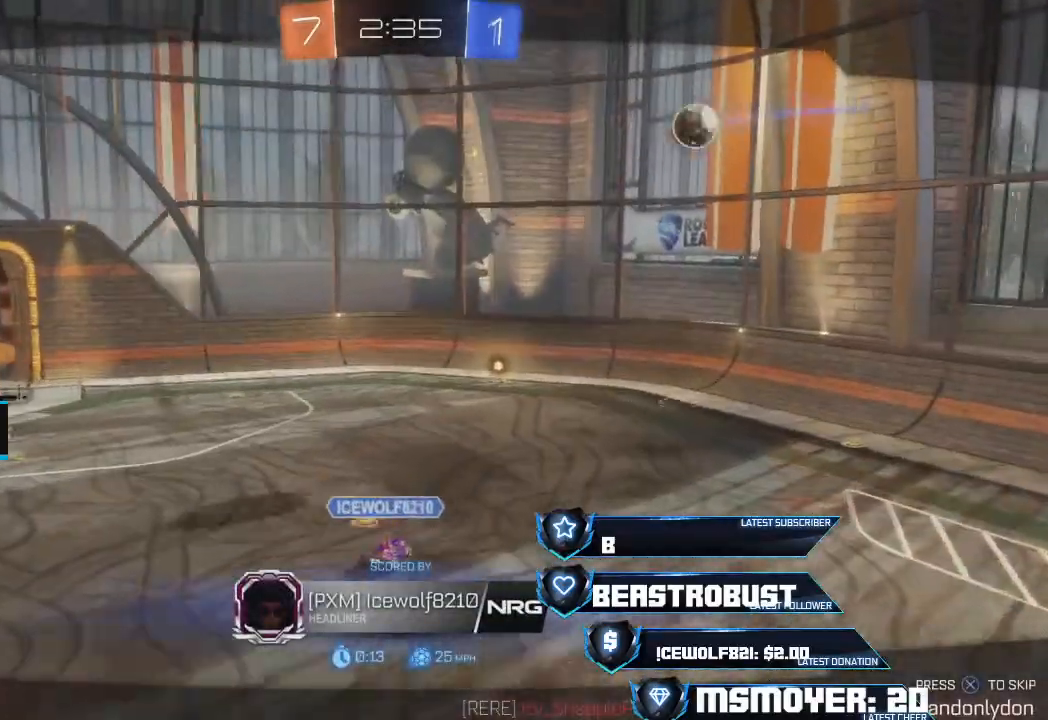
{"buttons": [], "left_stick": "center", "right_stick": "center", "events": []}
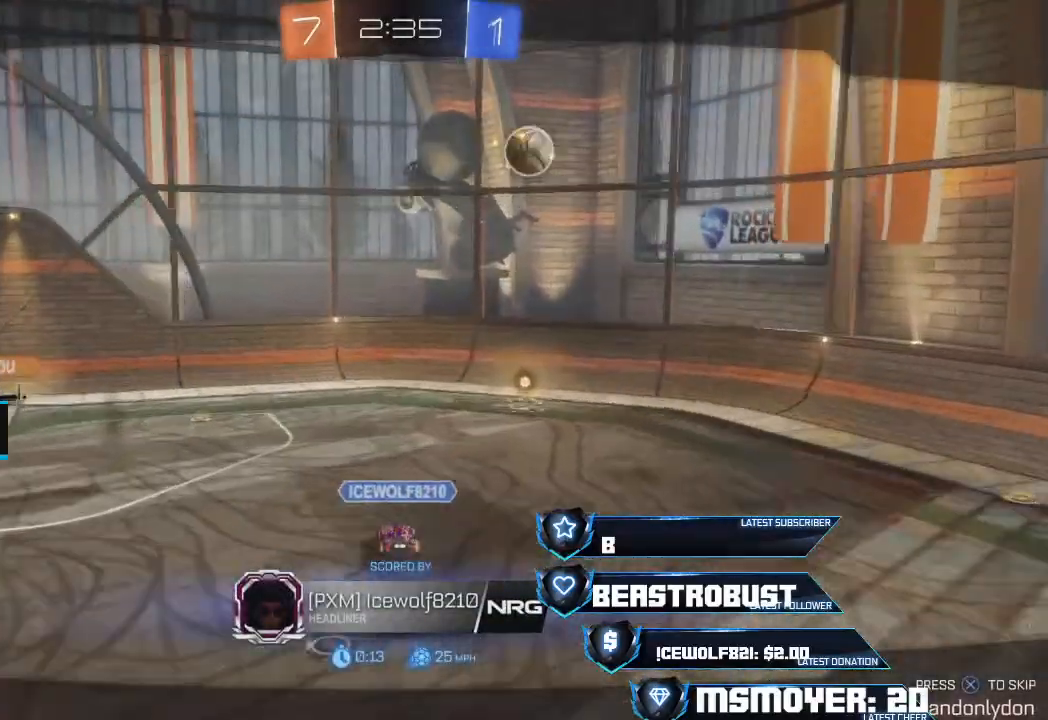
{"buttons": [], "left_stick": "center", "right_stick": "center", "events": [[33, "CROSS", "down"], [133, "CROSS", "up"]]}
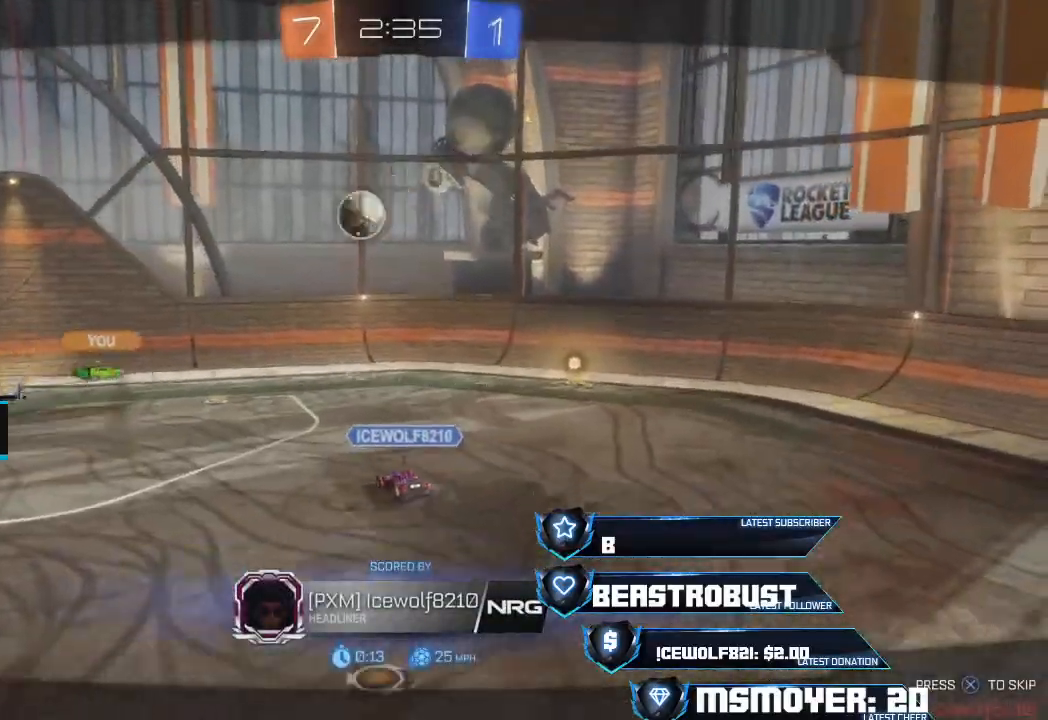
{"buttons": [], "left_stick": "center", "right_stick": "center", "events": []}
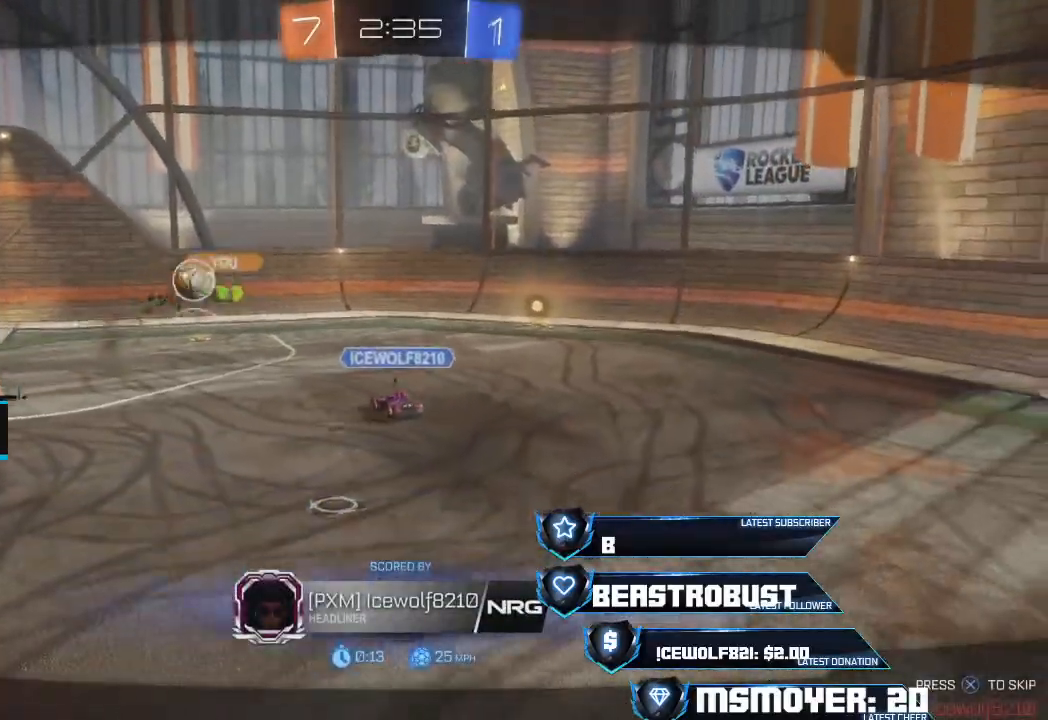
{"buttons": [], "left_stick": "center", "right_stick": "center", "events": []}
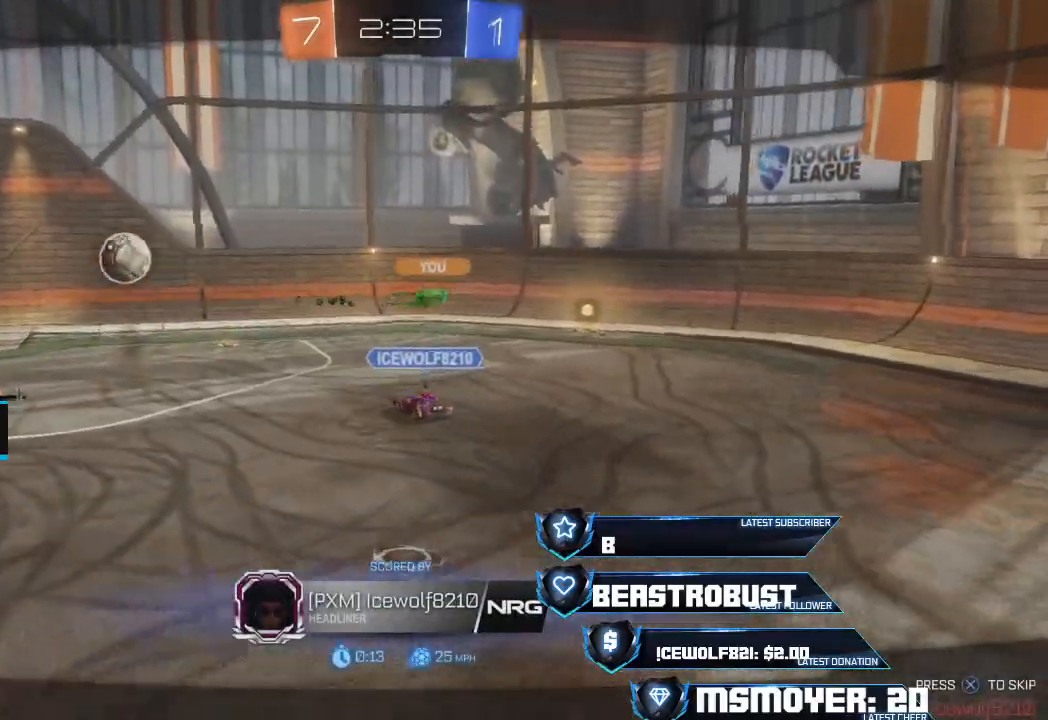
{"buttons": [], "left_stick": "center", "right_stick": "center", "events": []}
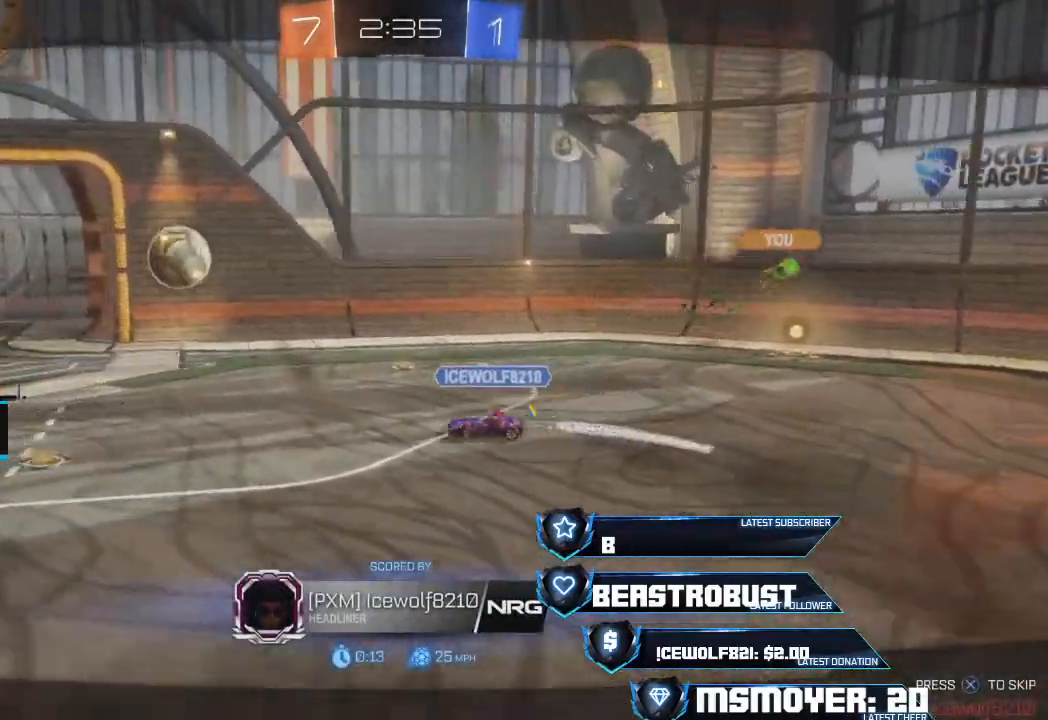
{"buttons": [], "left_stick": "center", "right_stick": "center", "events": []}
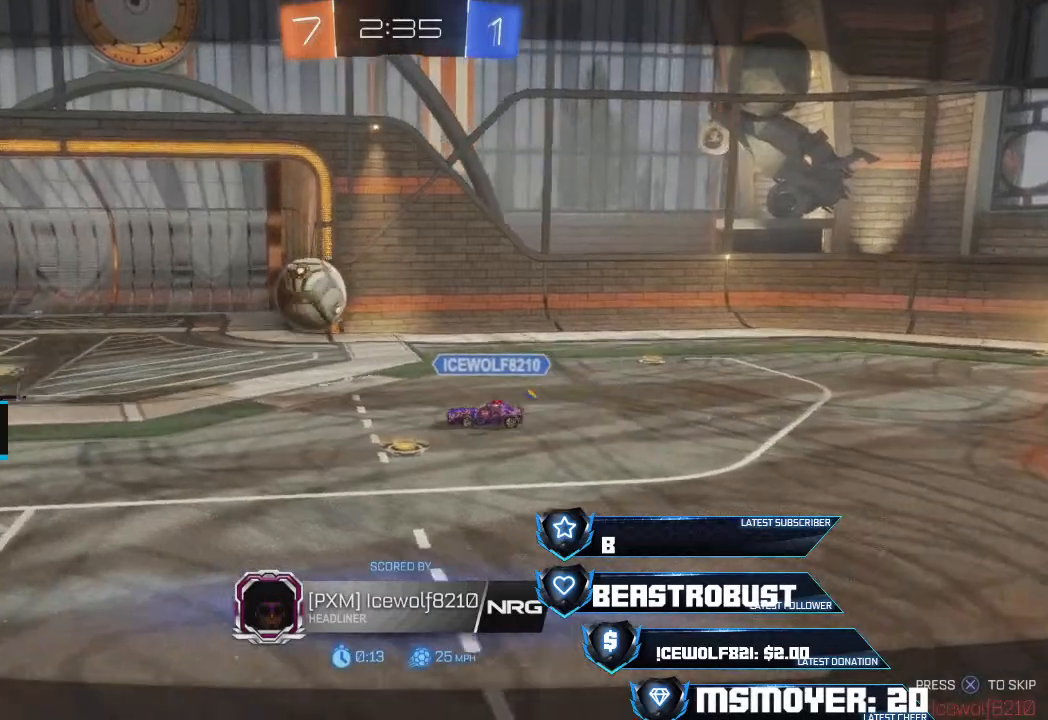
{"buttons": [], "left_stick": "center", "right_stick": "center", "events": []}
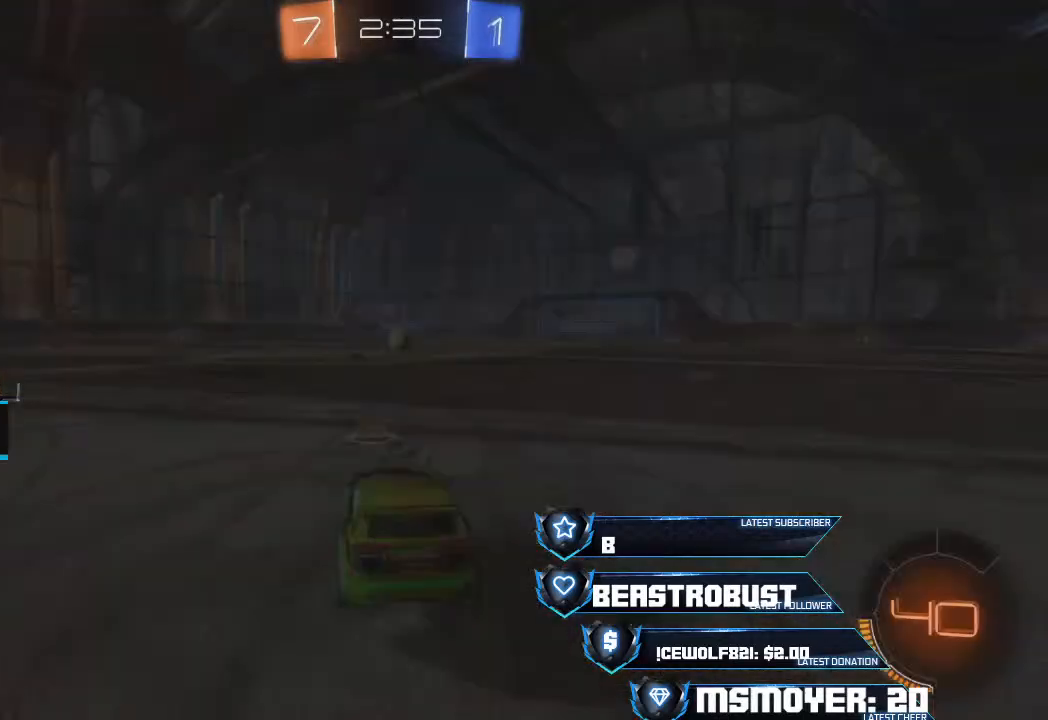
{"buttons": [], "left_stick": "center", "right_stick": "center", "events": []}
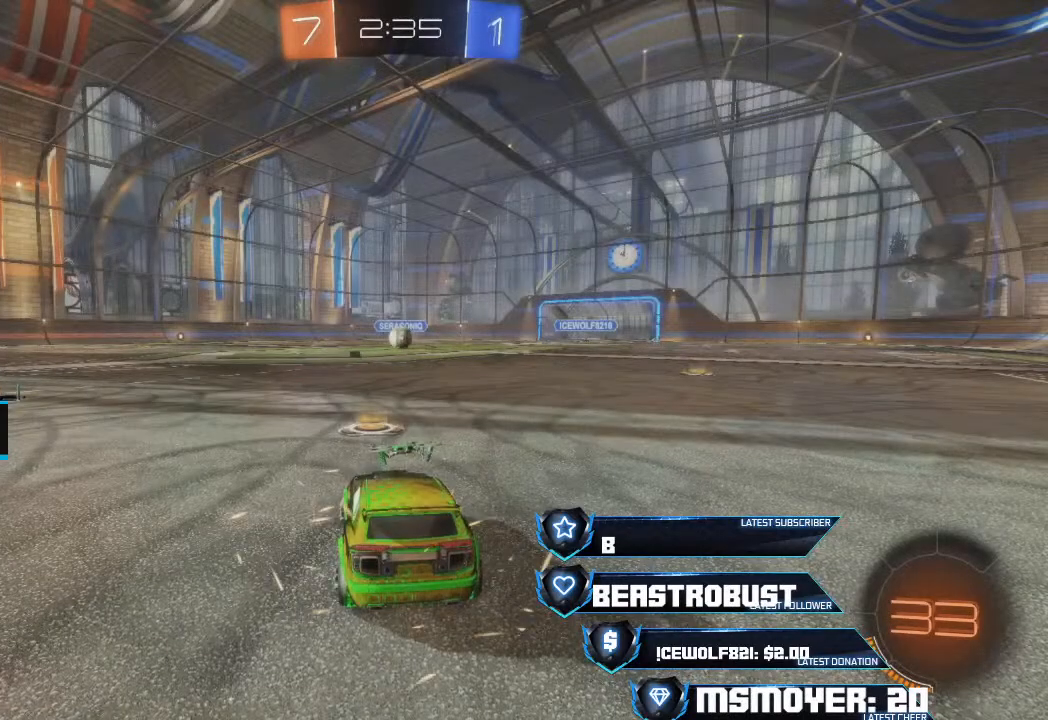
{"buttons": [], "left_stick": "center", "right_stick": "center", "events": []}
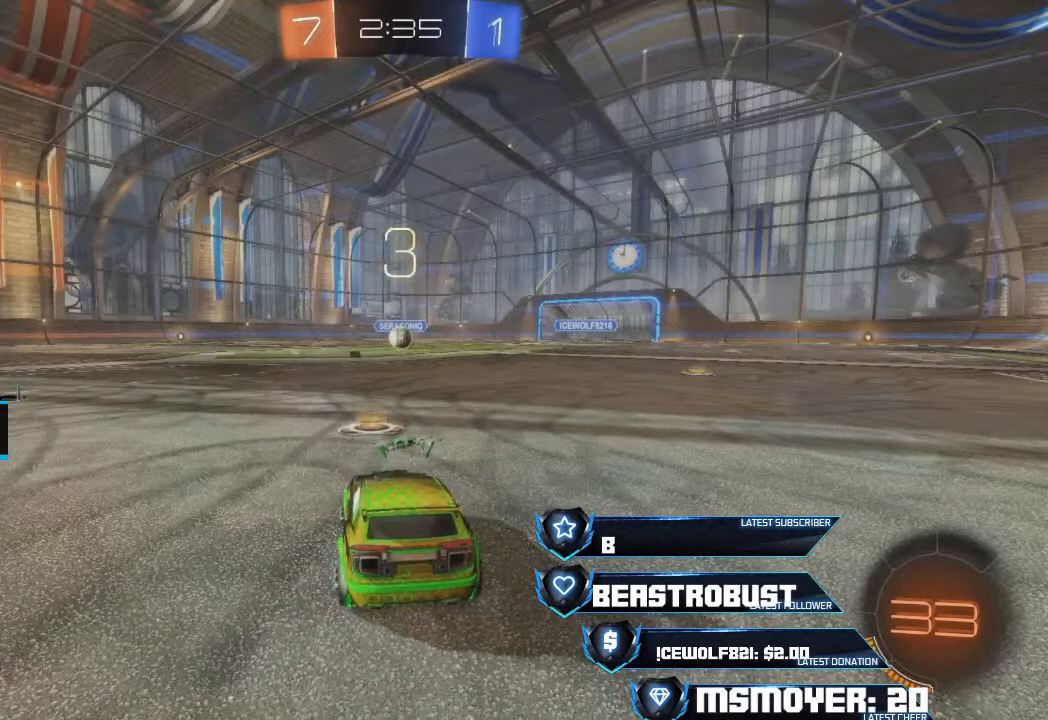
{"buttons": [], "left_stick": "center", "right_stick": "center", "events": []}
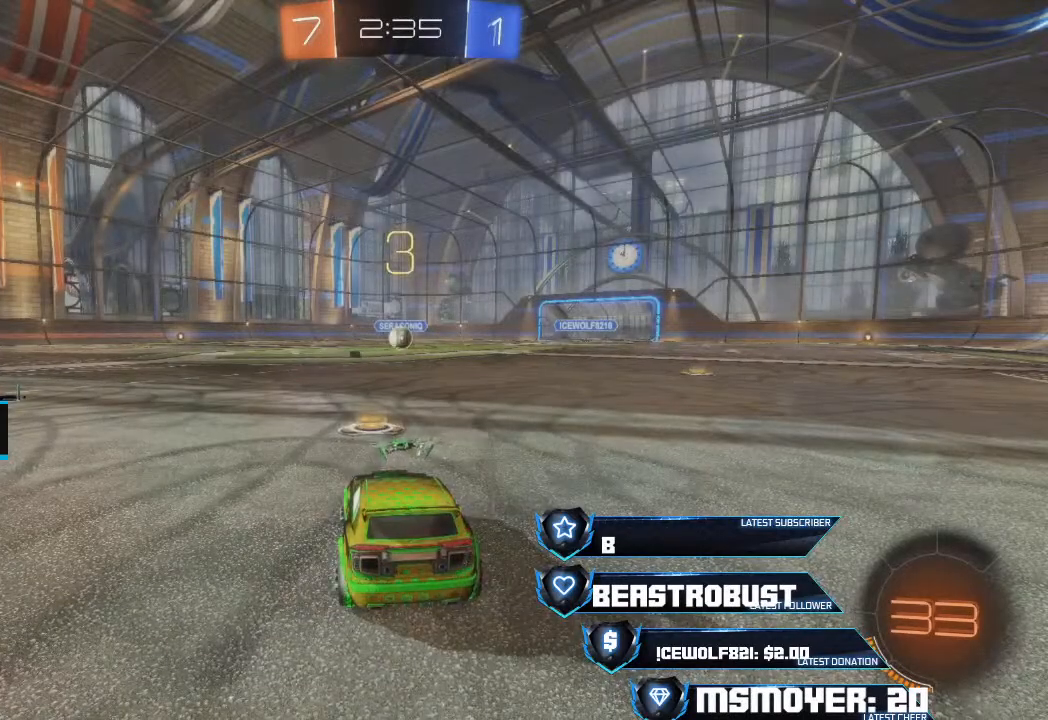
{"buttons": [], "left_stick": "center", "right_stick": "center", "events": []}
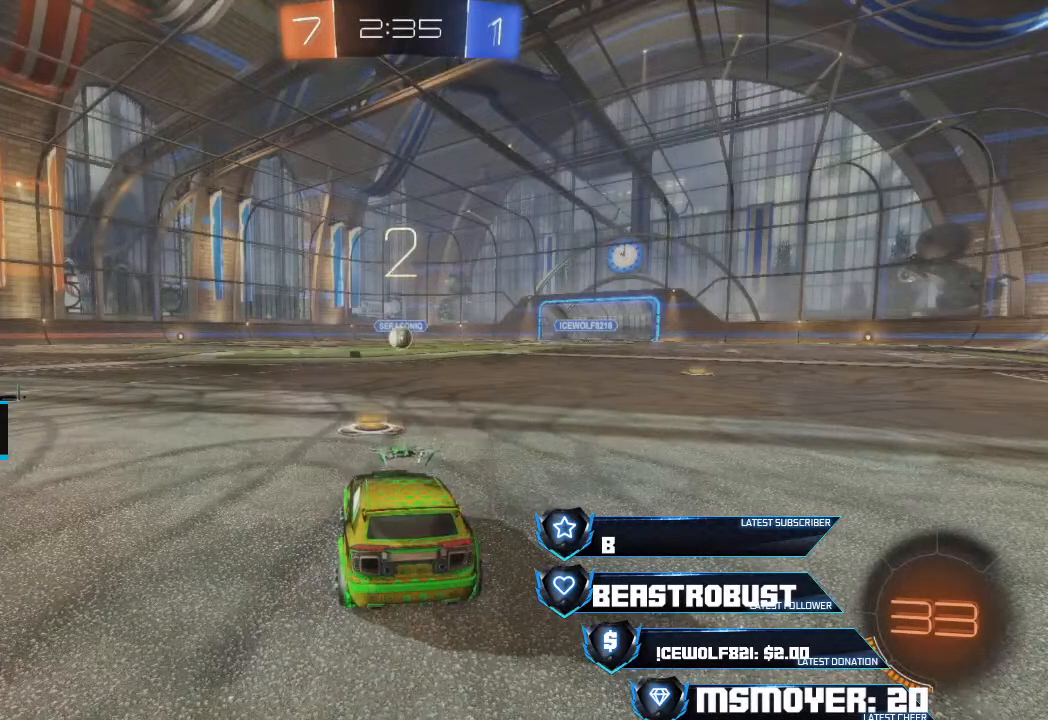
{"buttons": ["CROSS", "R2"], "left_stick": "center", "right_stick": "center", "events": [[133, "R2", "down"], [233, "CROSS", "down"]]}
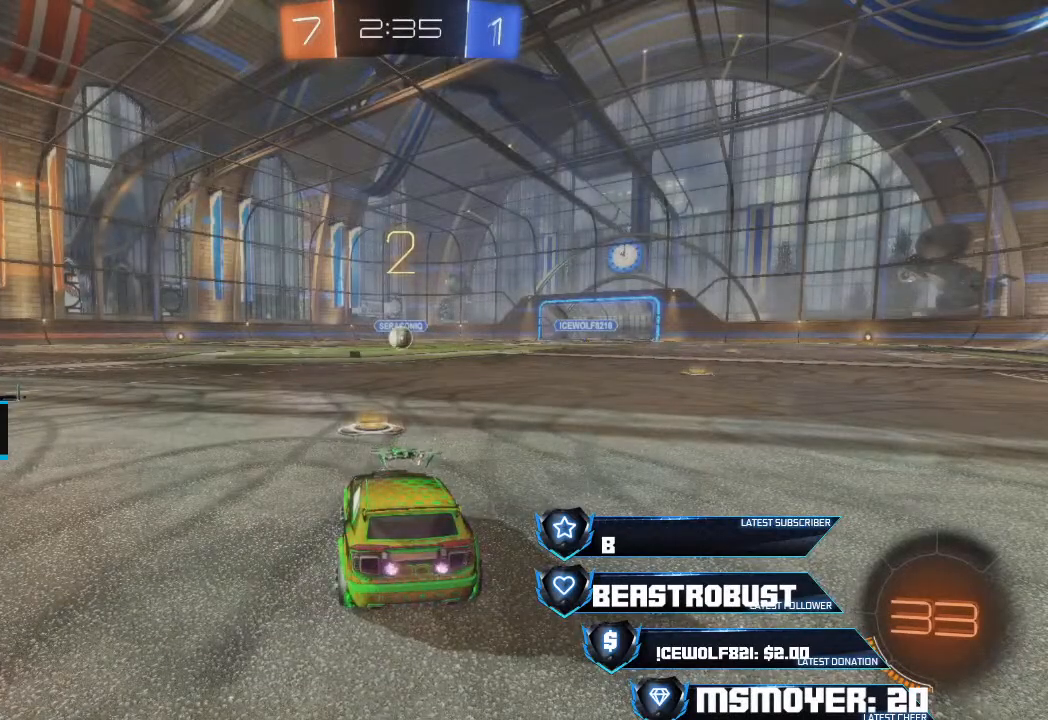
{"buttons": ["CROSS", "R2"], "left_stick": "center", "right_stick": "center", "events": []}
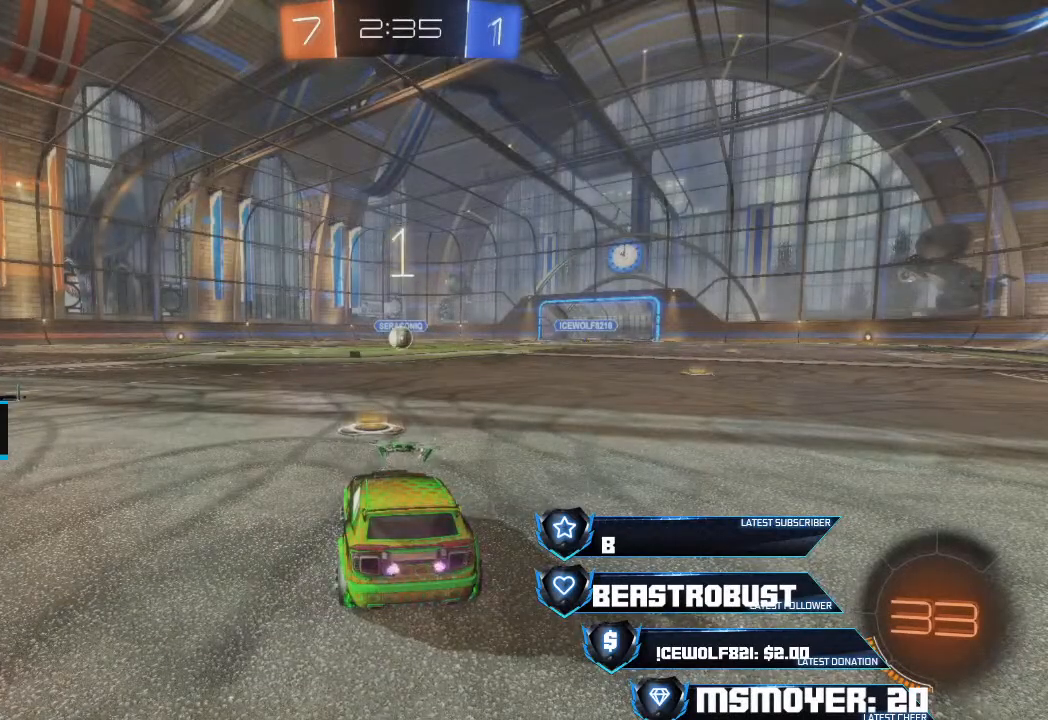
{"buttons": ["CROSS", "R2"], "left_stick": "center", "right_stick": "center", "events": []}
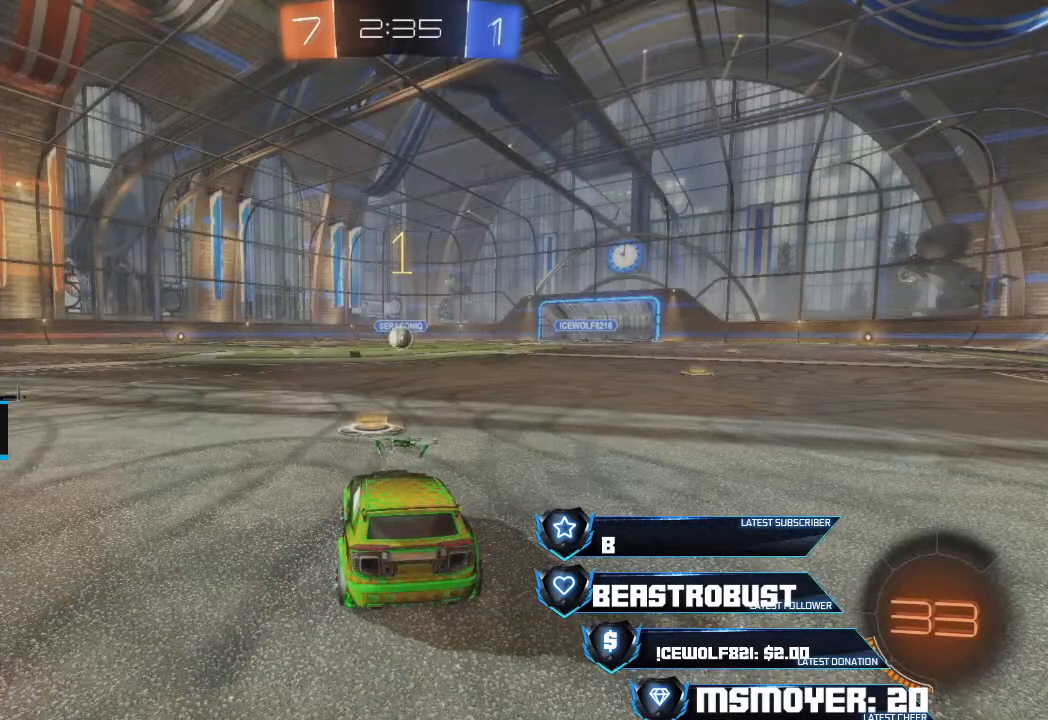
{"buttons": ["CROSS", "R2"], "left_stick": "center", "right_stick": "center", "events": [[33, "left_stick", "right"], [100, "left_stick", "center"], [433, "left_stick", "up-right"], [500, "left_stick", "center"]]}
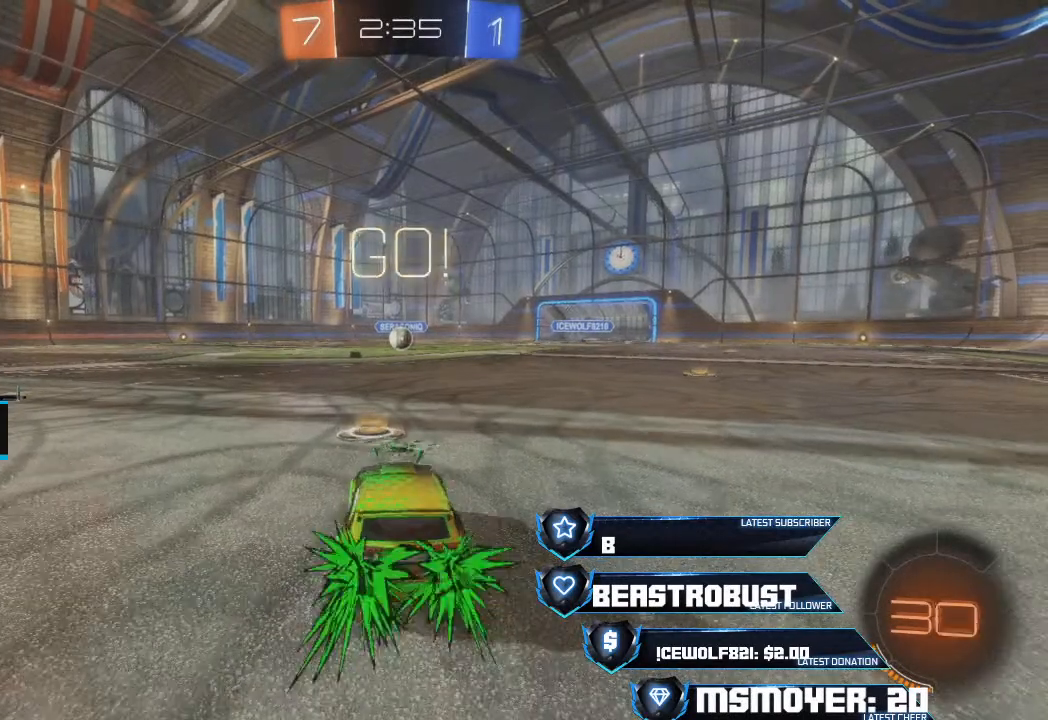
{"buttons": ["CROSS", "R2"], "left_stick": "center", "right_stick": "center", "events": []}
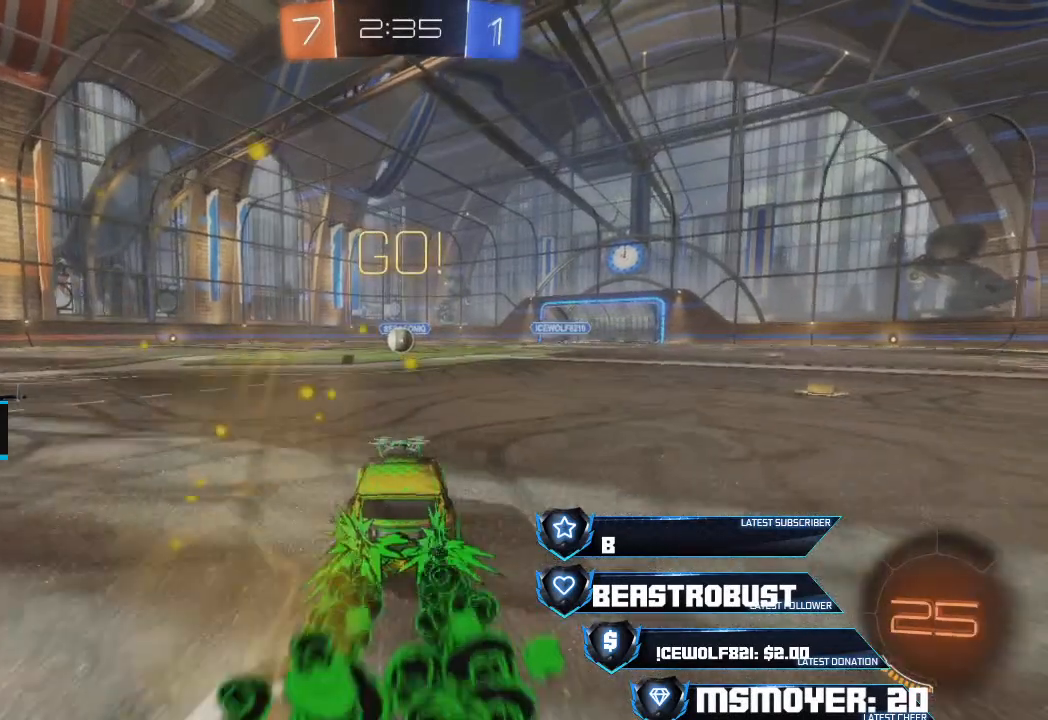
{"buttons": ["CROSS", "R2"], "left_stick": "left", "right_stick": "center", "events": [[467, "left_stick", "left"]]}
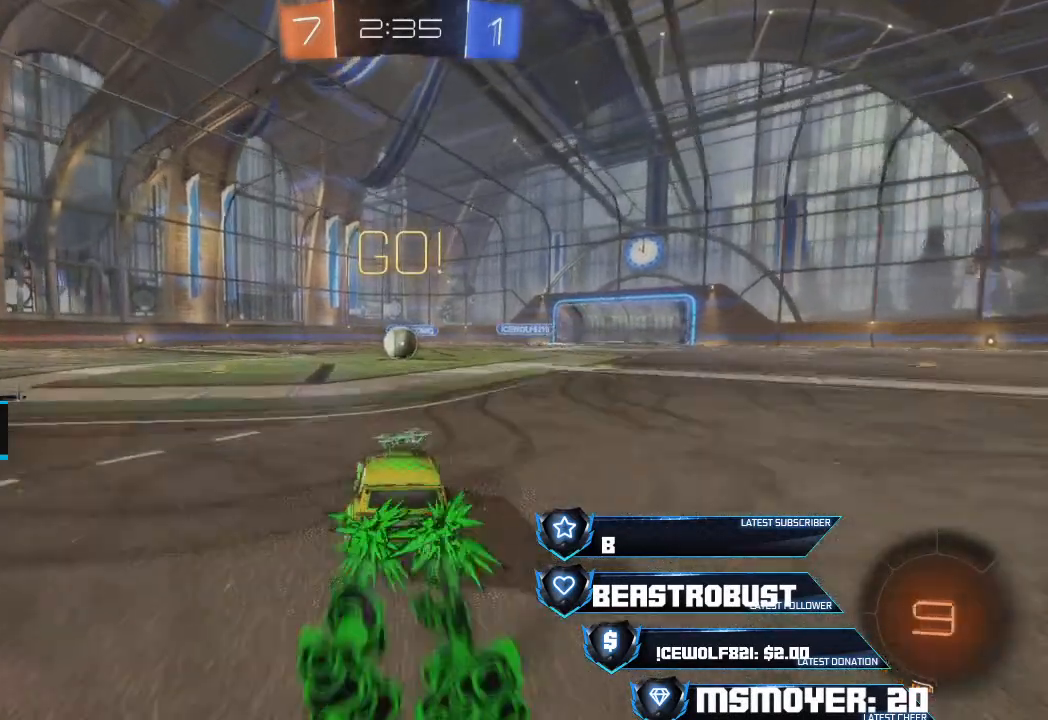
{"buttons": ["CROSS", "R2"], "left_stick": "center", "right_stick": "center", "events": [[33, "left_stick", "center"], [400, "left_stick", "up-right"], [467, "left_stick", "center"]]}
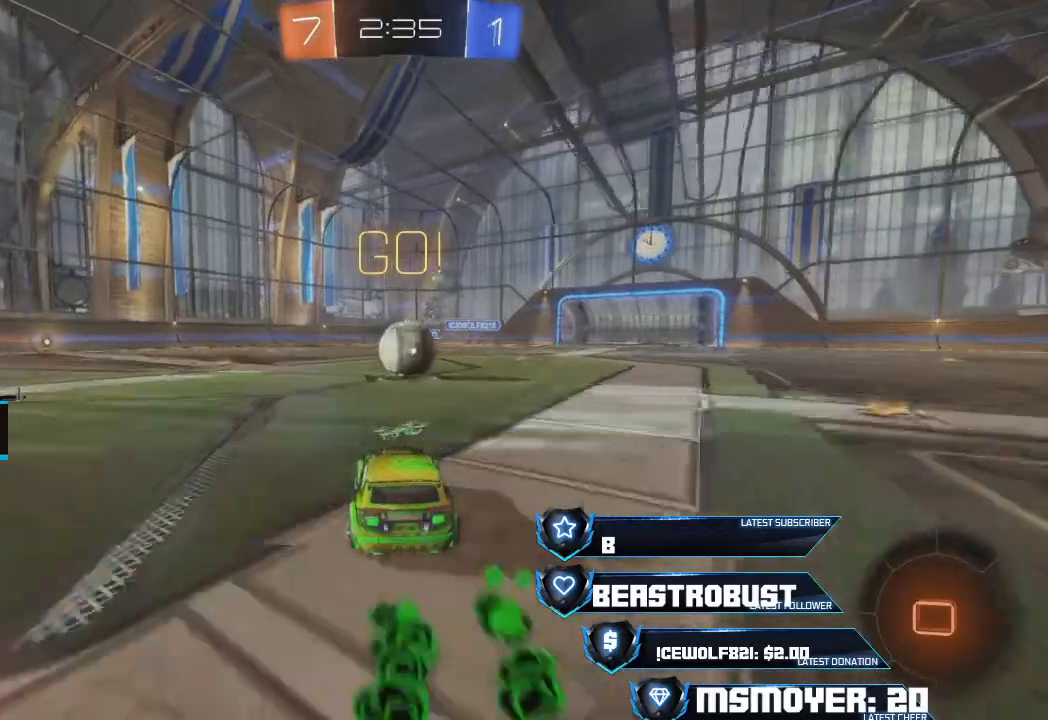
{"buttons": ["CROSS", "SQUARE", "L2", "R2"], "left_stick": "up-right", "right_stick": "center", "events": [[200, "L2", "down"], [200, "SQUARE", "down"], [200, "left_stick", "up-right"], [267, "SQUARE", "up"], [300, "SQUARE", "down"], [367, "SQUARE", "up"], [400, "SQUARE", "down"]]}